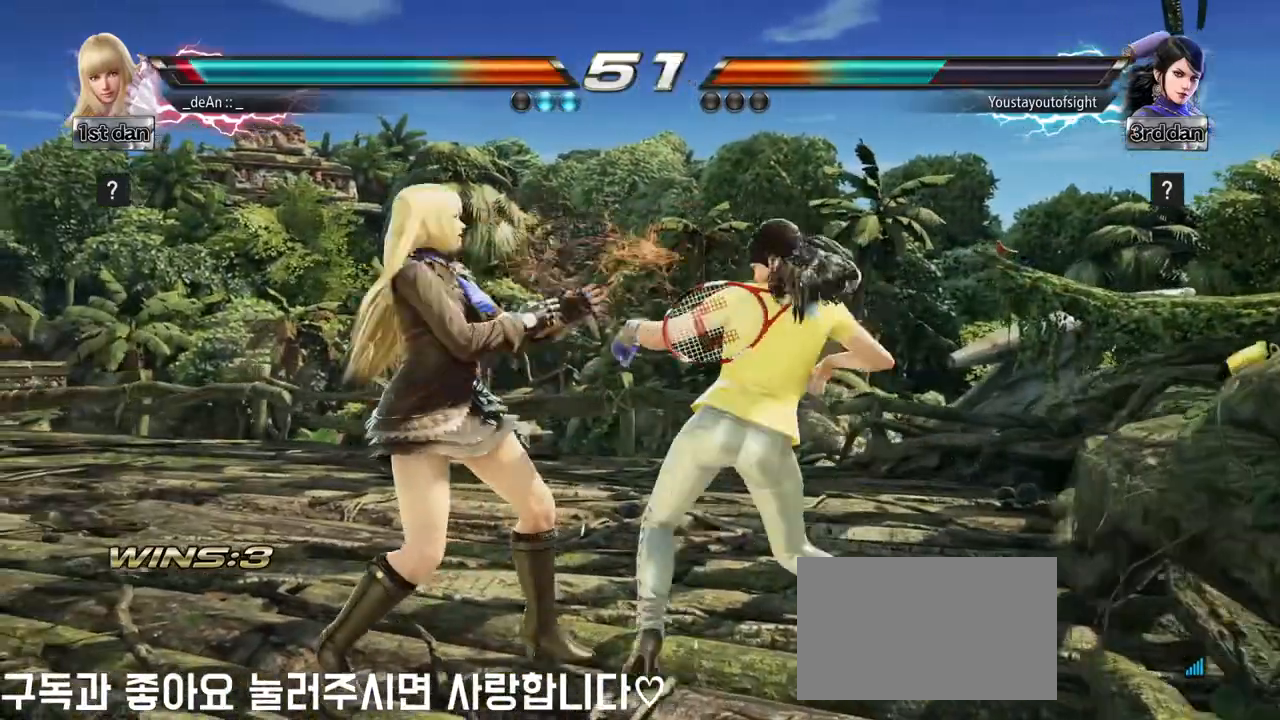
Gameplay with a controller (arcade stick); each line is a JSON object with the inputs held at the frame after it. "events" lists button and stick changes between this image and that frame as [ms after this image, input, new state], when the widget could be followed in between. Not read: L3 R3 other_buttons.
{"buttons": [], "left_stick": "left", "events": []}
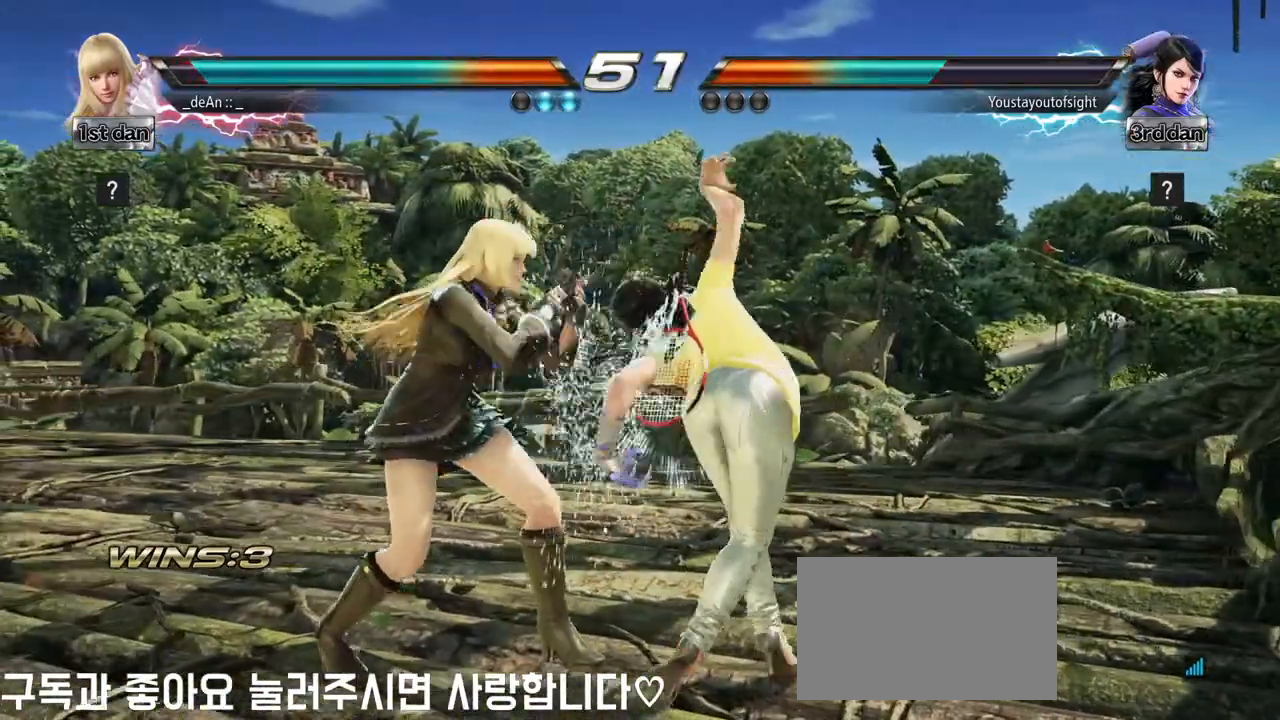
{"buttons": [], "left_stick": "center", "events": [[100, "SQUARE", "down"], [100, "left_stick", "center"], [300, "SQUARE", "up"]]}
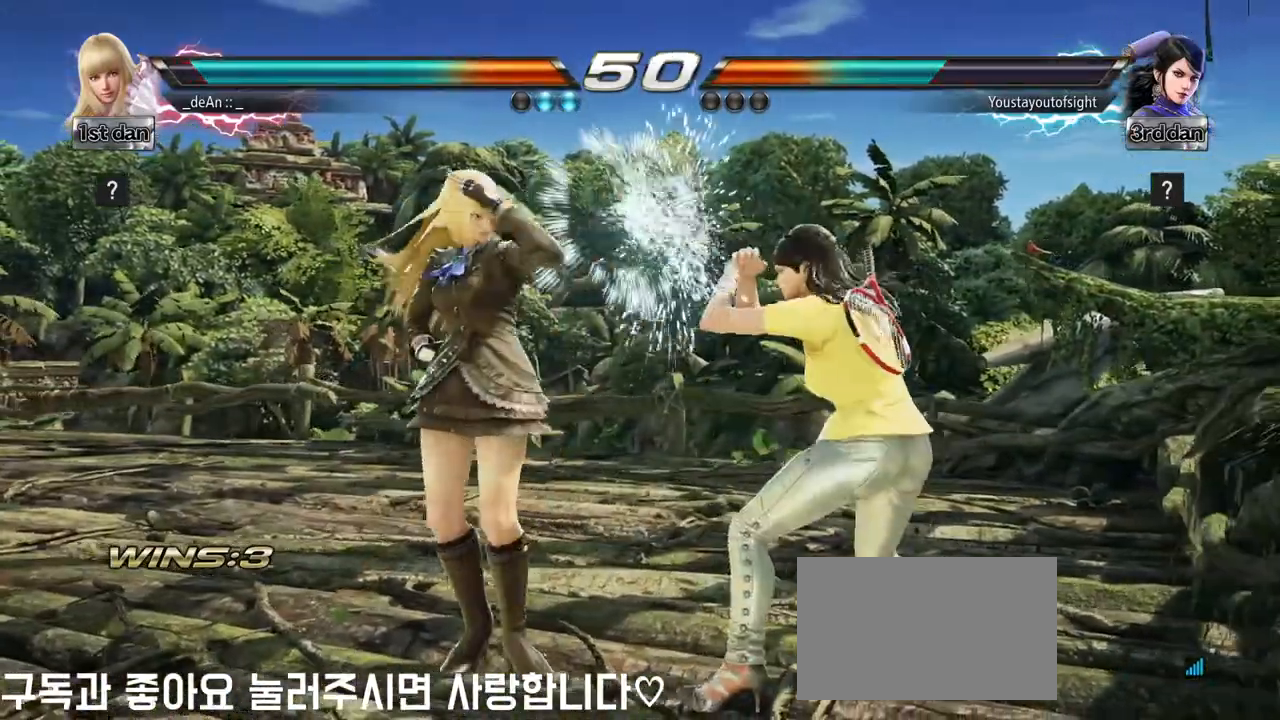
{"buttons": ["SQUARE"], "left_stick": "down-right", "events": [[17, "SQUARE", "down"], [167, "SQUARE", "up"], [400, "left_stick", "down-right"], [433, "SQUARE", "down"]]}
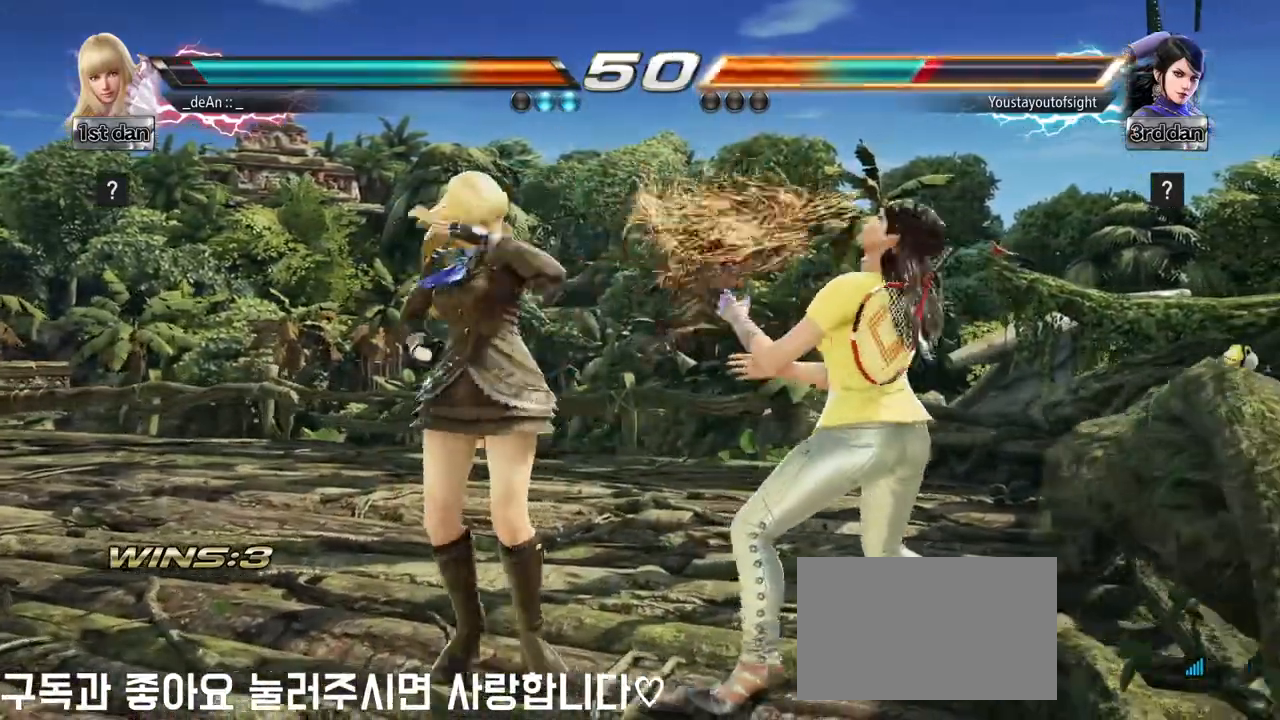
{"buttons": [], "left_stick": "center", "events": [[83, "SQUARE", "up"], [150, "left_stick", "center"]]}
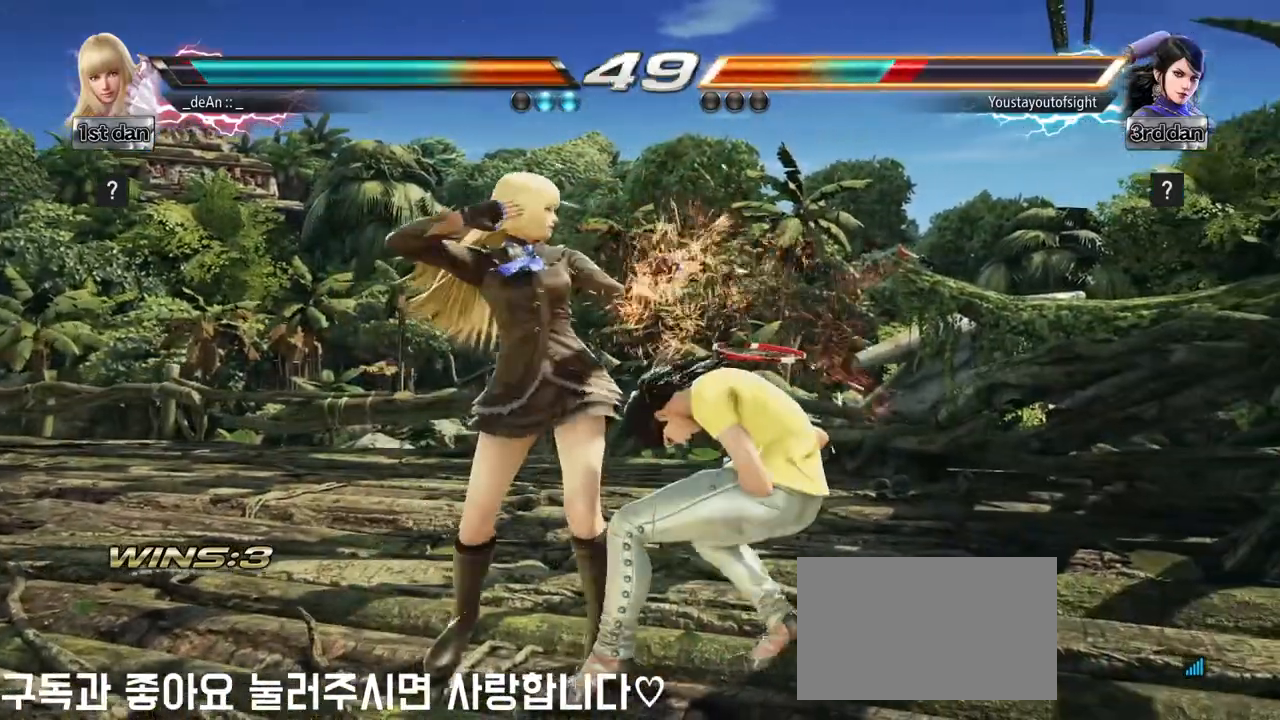
{"buttons": ["SQUARE"], "left_stick": "down-right", "events": [[67, "SQUARE", "down"], [250, "SQUARE", "up"], [417, "left_stick", "down-right"], [467, "SQUARE", "down"]]}
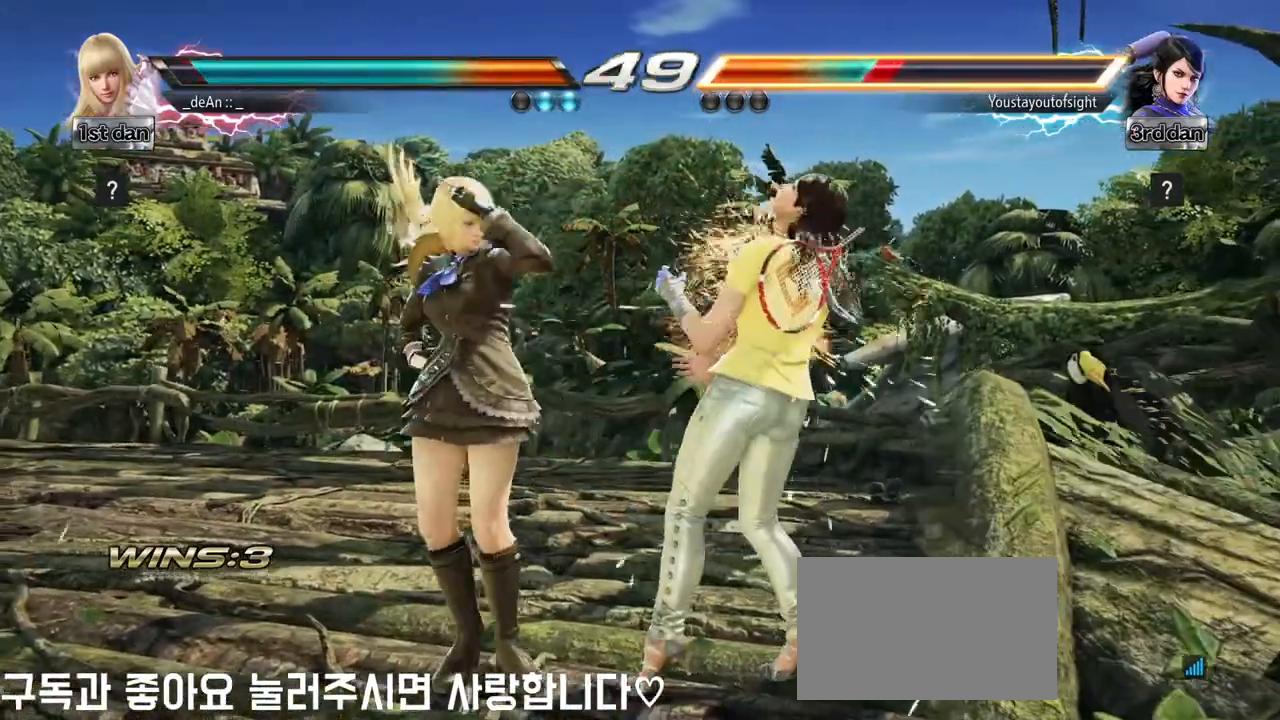
{"buttons": [], "left_stick": "center", "events": [[100, "SQUARE", "up"], [183, "left_stick", "center"]]}
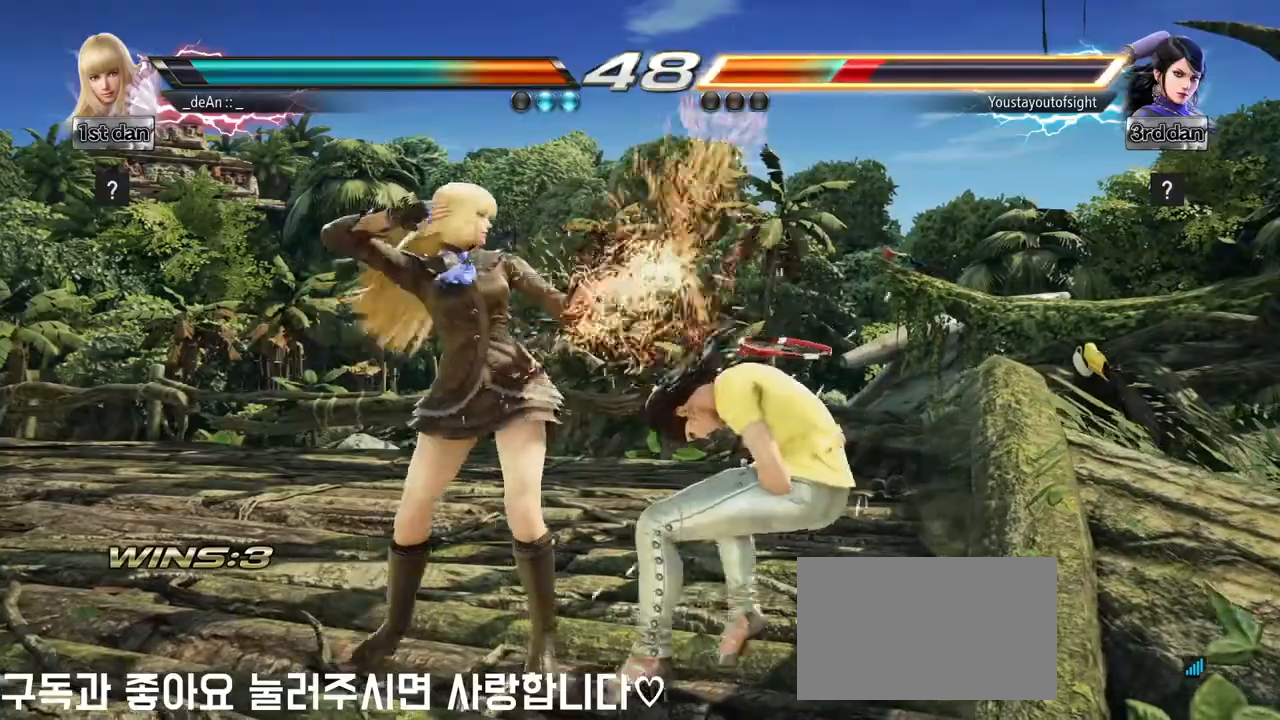
{"buttons": [], "left_stick": "center", "events": [[183, "SQUARE", "down"], [200, "TRIANGLE", "down"], [283, "SQUARE", "up"], [283, "TRIANGLE", "up"]]}
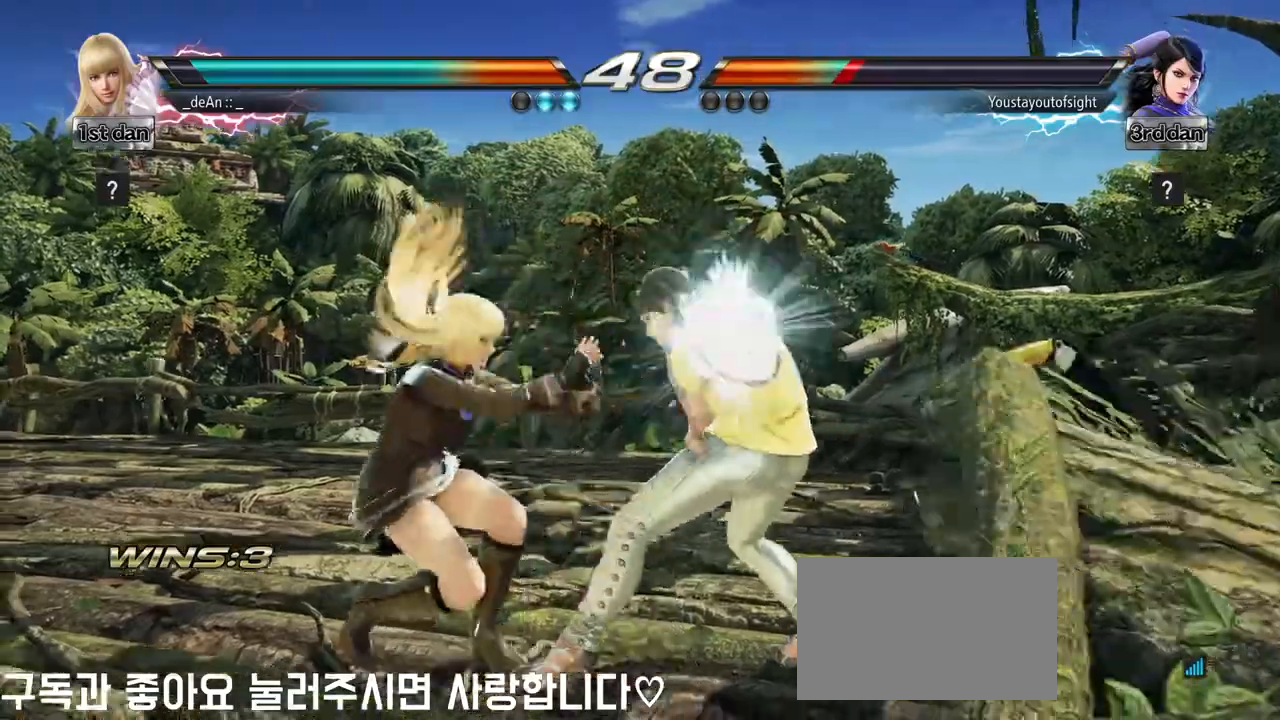
{"buttons": [], "left_stick": "left", "events": [[317, "left_stick", "left"]]}
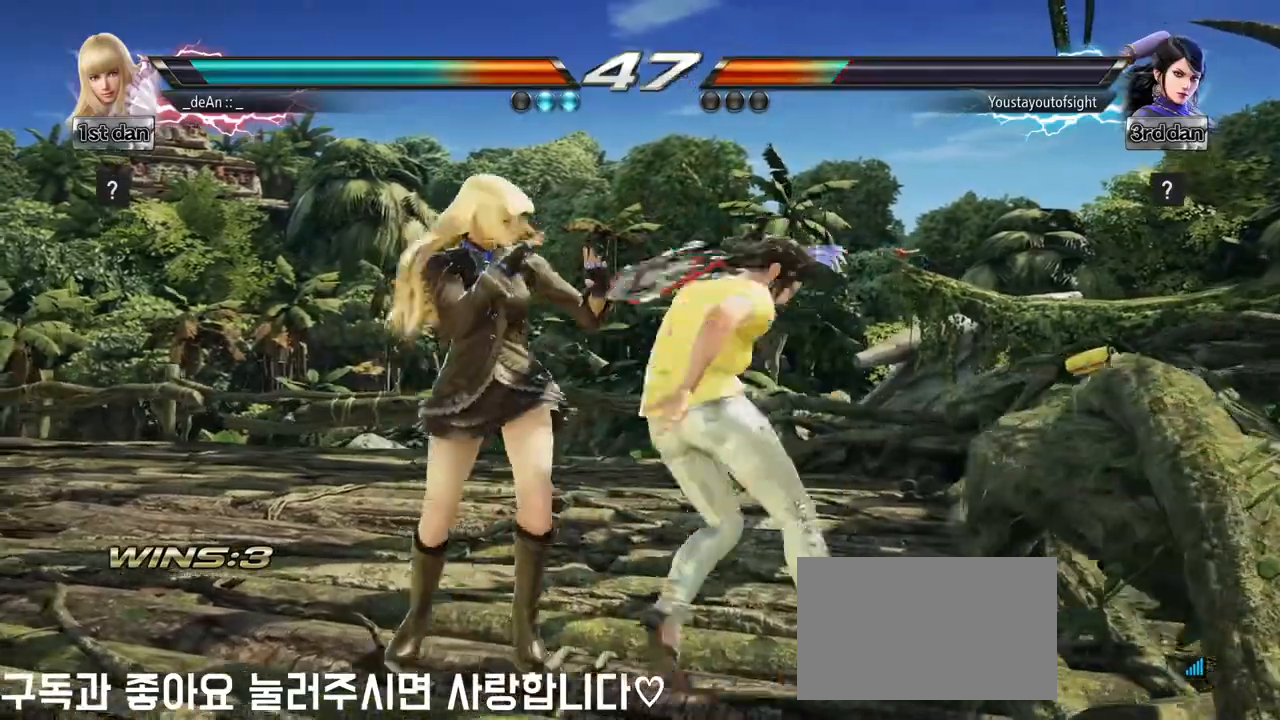
{"buttons": [], "left_stick": "center", "events": [[333, "left_stick", "center"]]}
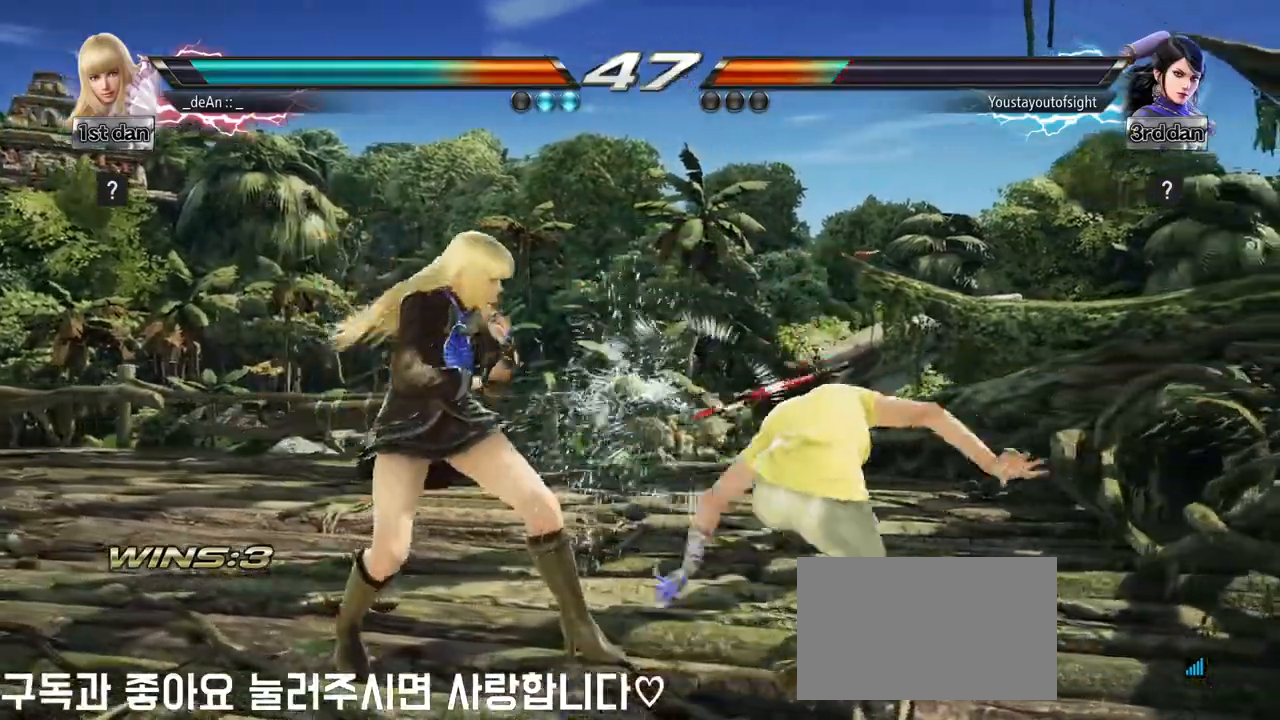
{"buttons": [], "left_stick": "down-right", "events": [[100, "SQUARE", "down"], [283, "SQUARE", "up"], [483, "left_stick", "down-right"]]}
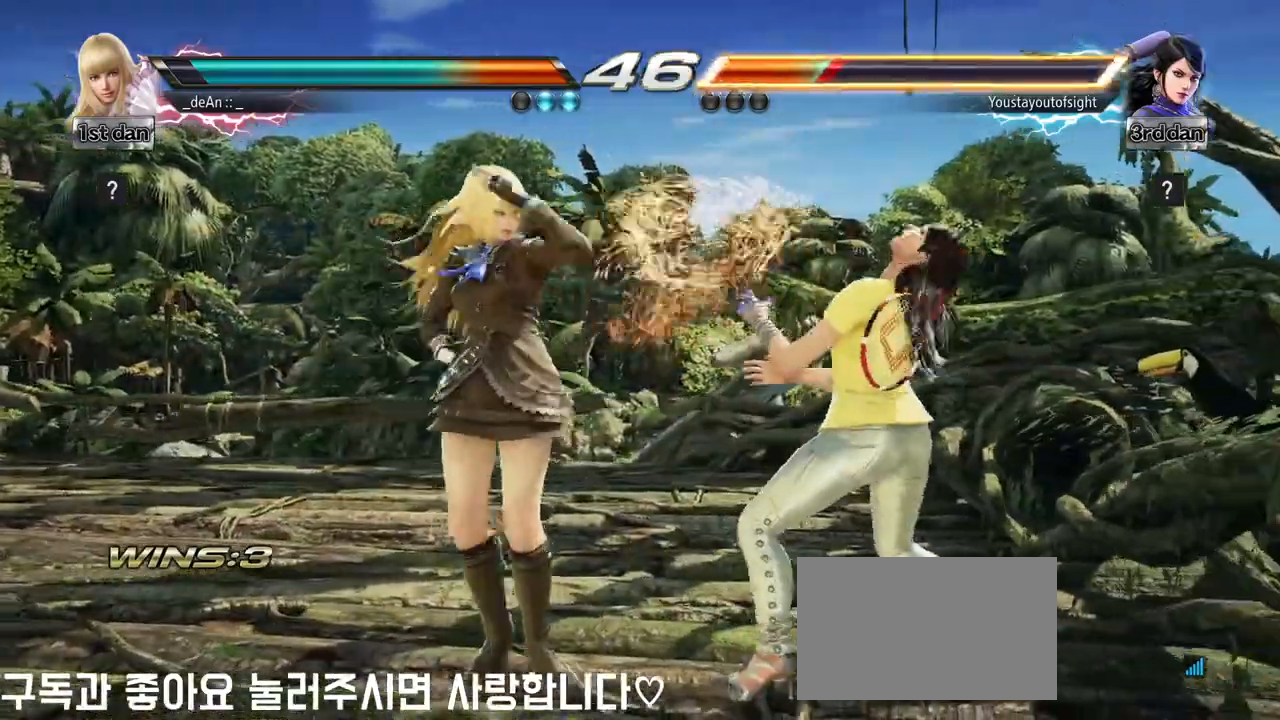
{"buttons": [], "left_stick": "center", "events": [[17, "CROSS", "down"], [50, "left_stick", "down"], [133, "CROSS", "up"], [233, "left_stick", "center"]]}
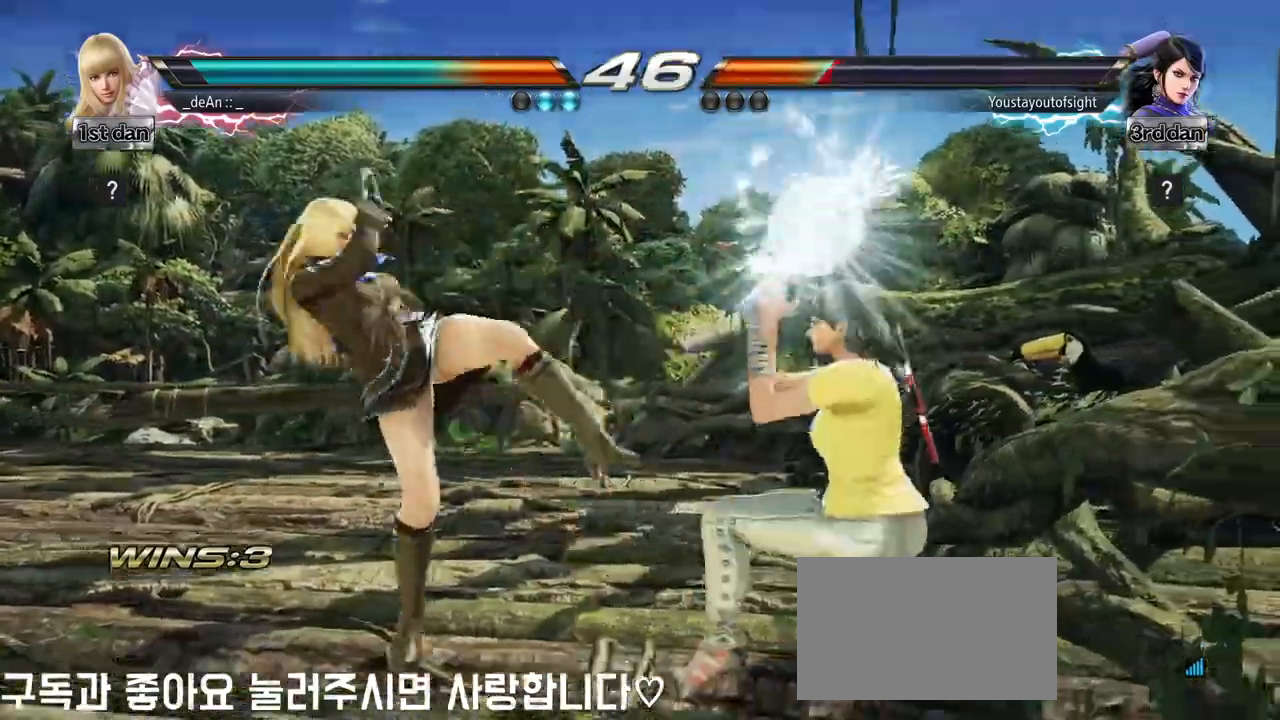
{"buttons": ["CROSS"], "left_stick": "center", "events": [[333, "SQUARE", "down"], [333, "TRIANGLE", "down"], [433, "SQUARE", "up"], [433, "TRIANGLE", "up"], [483, "CROSS", "down"]]}
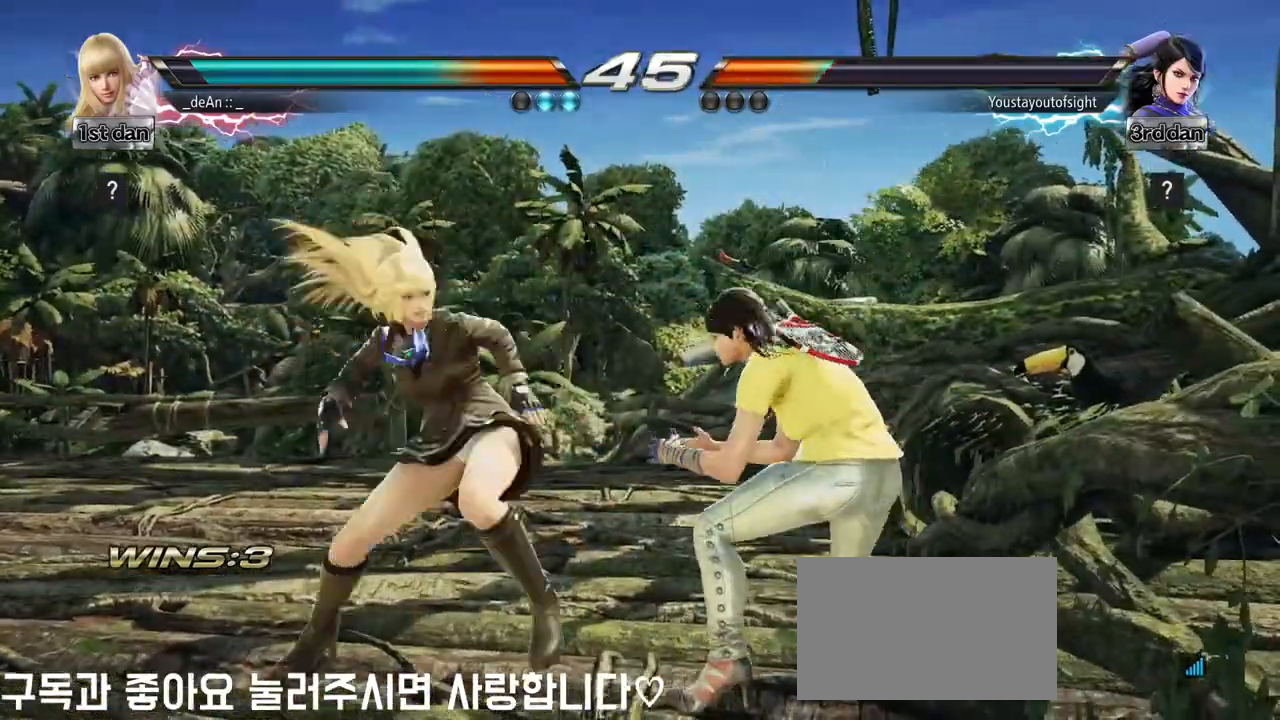
{"buttons": [], "left_stick": "center", "events": [[67, "CROSS", "up"]]}
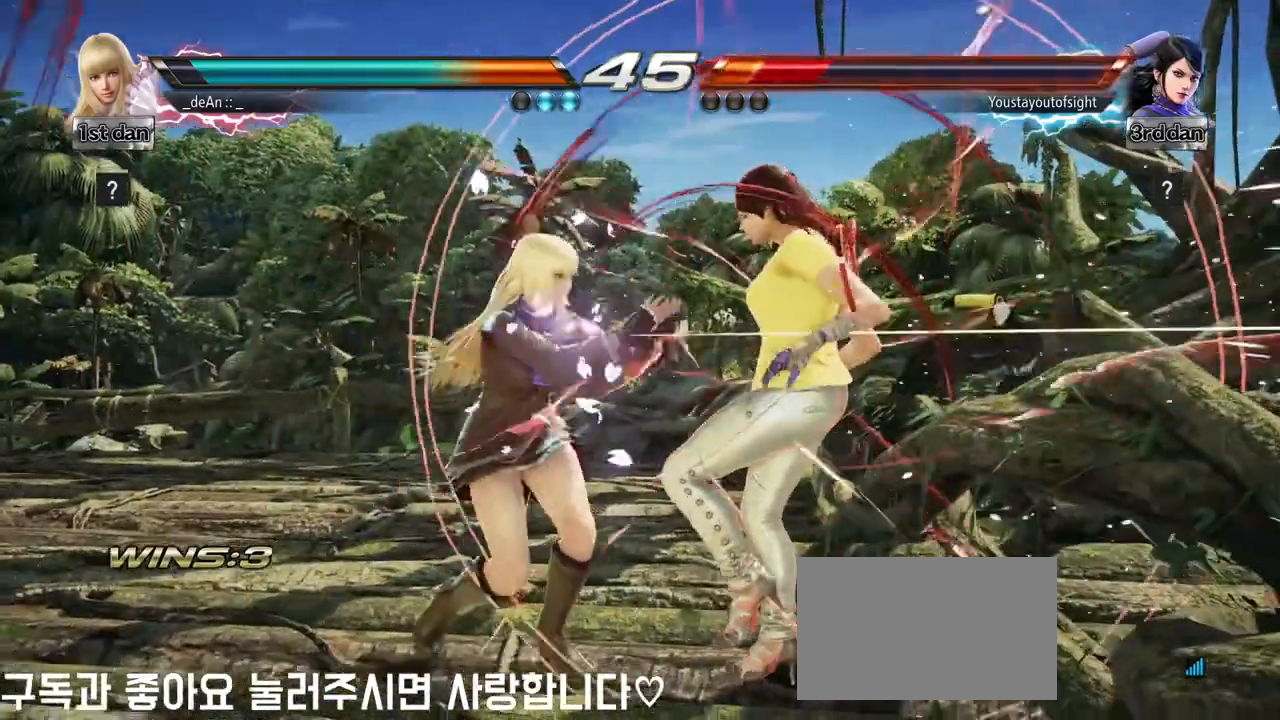
{"buttons": [], "left_stick": "center", "events": [[117, "left_stick", "down-right"], [167, "CROSS", "down"], [300, "CROSS", "up"], [350, "left_stick", "center"]]}
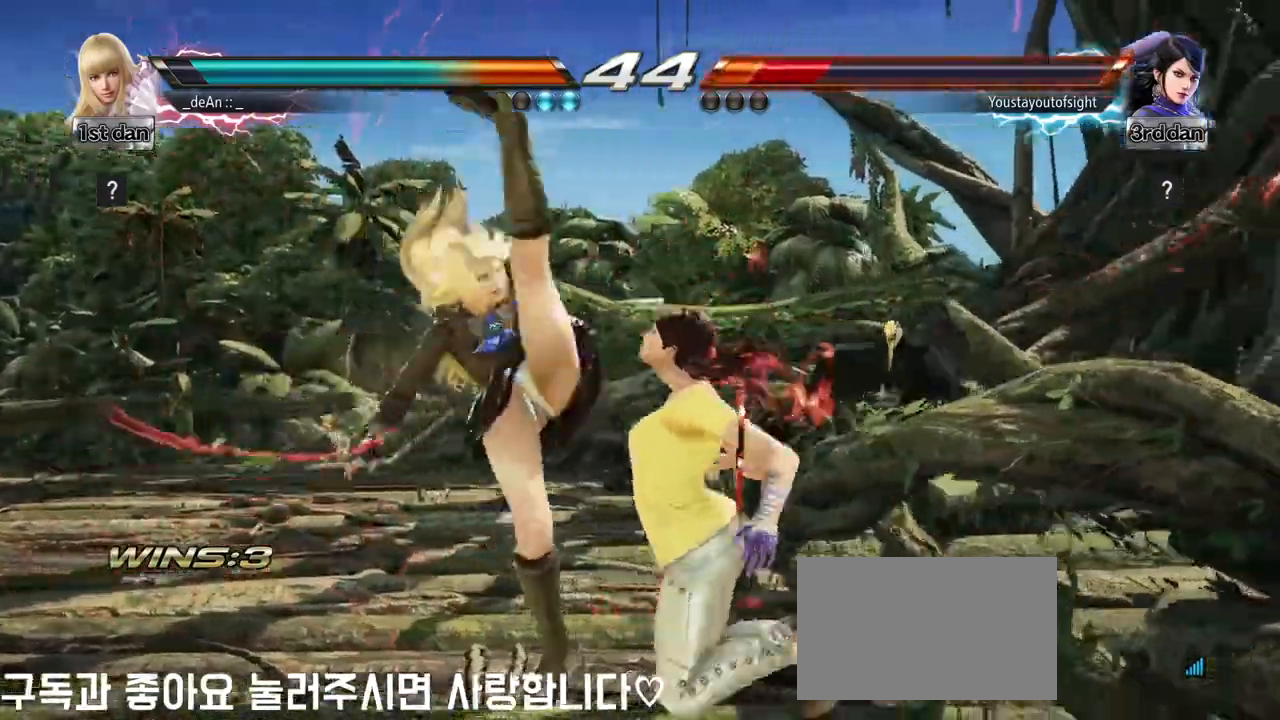
{"buttons": [], "left_stick": "up", "events": [[433, "left_stick", "up"]]}
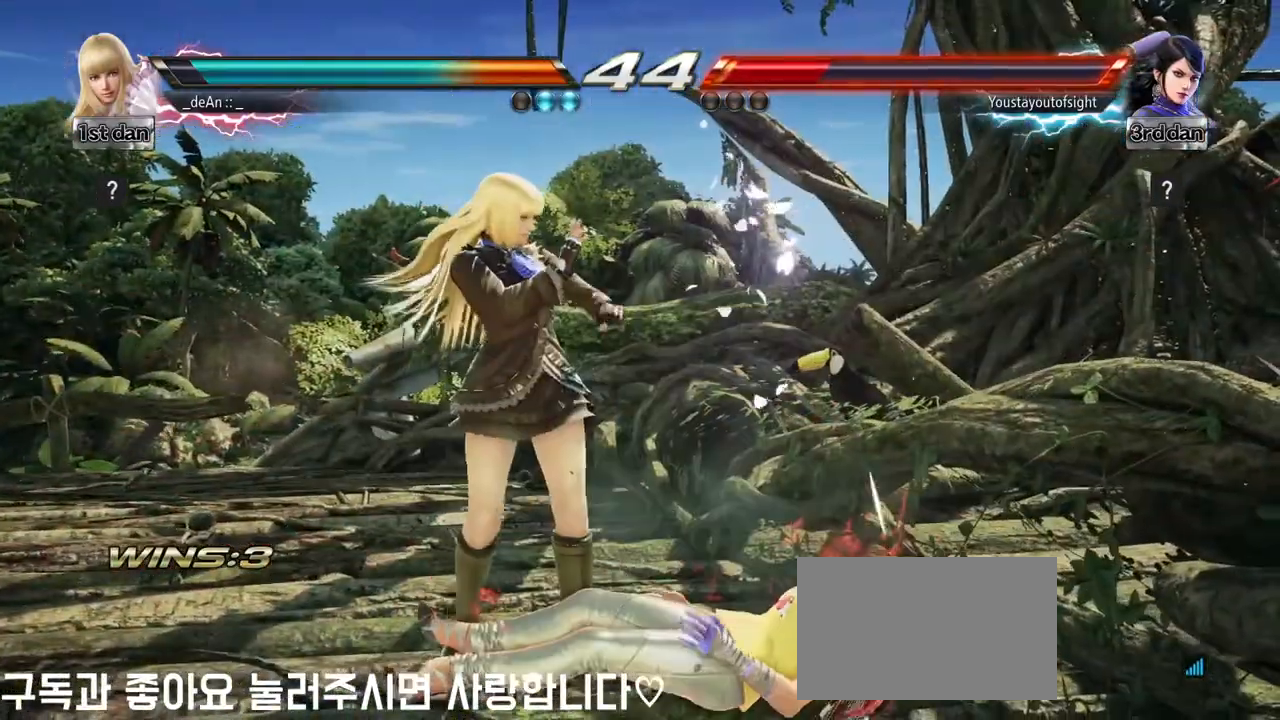
{"buttons": [], "left_stick": "center", "events": [[50, "left_stick", "center"], [250, "left_stick", "down-right"], [300, "CROSS", "down"], [383, "CROSS", "up"], [467, "left_stick", "center"]]}
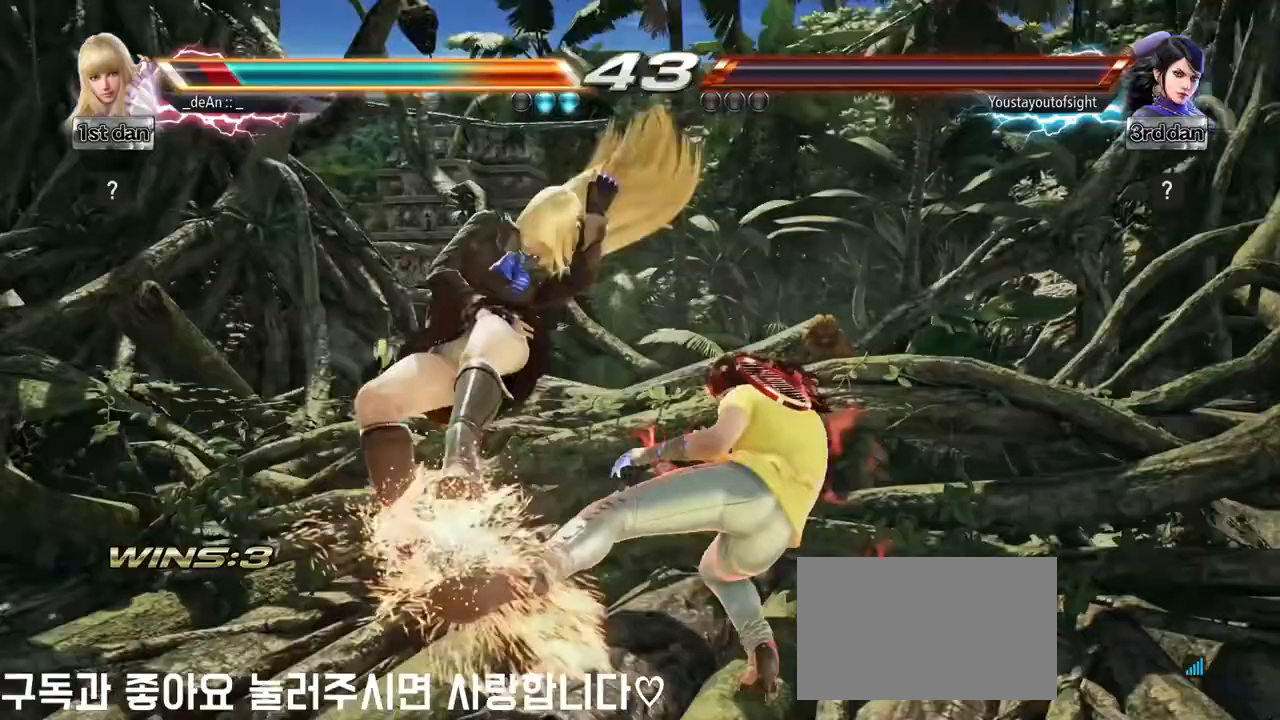
{"buttons": [], "left_stick": "left", "events": [[500, "left_stick", "left"]]}
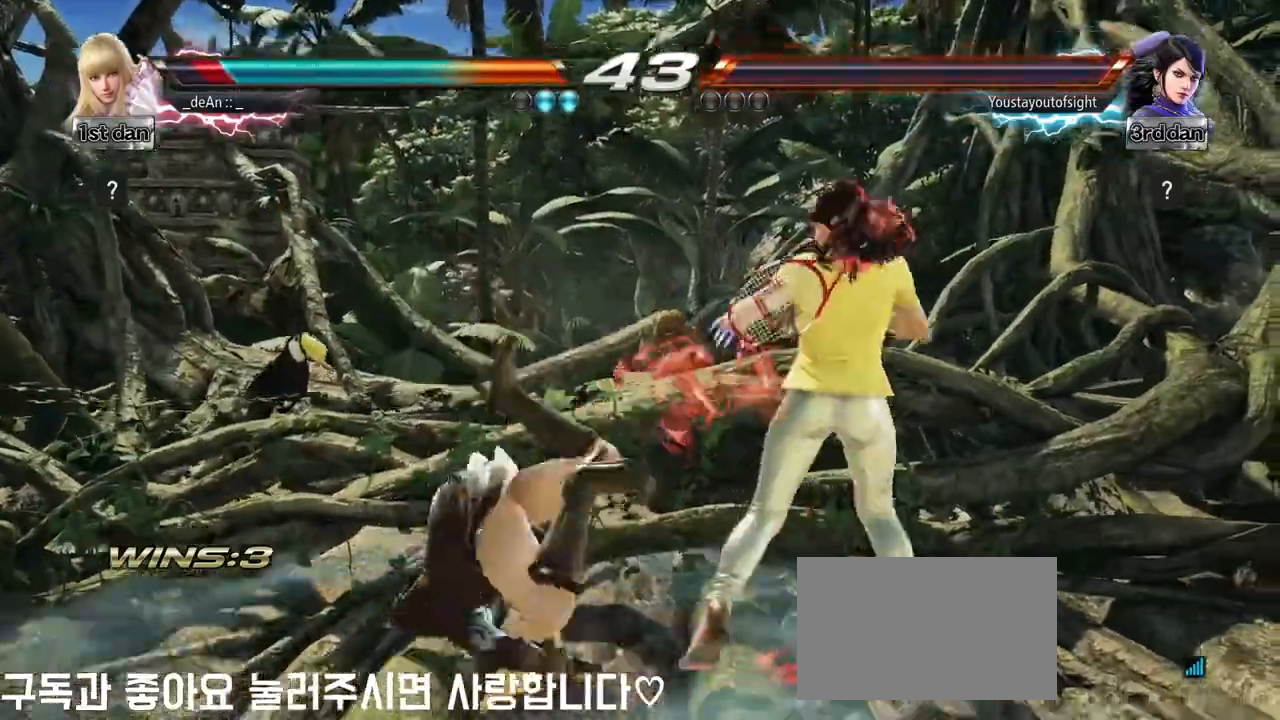
{"buttons": [], "left_stick": "left", "events": [[17, "SQUARE", "down"], [117, "SQUARE", "up"], [233, "SQUARE", "down"], [317, "SQUARE", "up"], [417, "SQUARE", "down"], [500, "SQUARE", "up"]]}
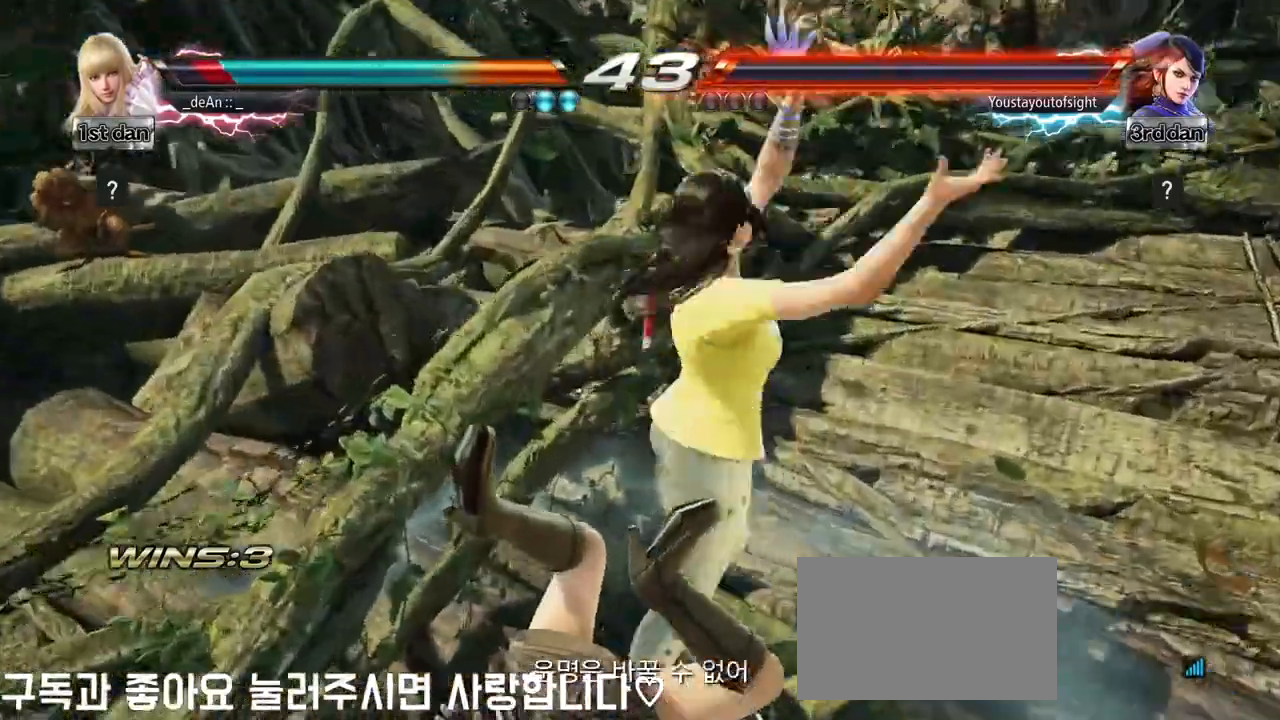
{"buttons": [], "left_stick": "center", "events": [[83, "left_stick", "center"]]}
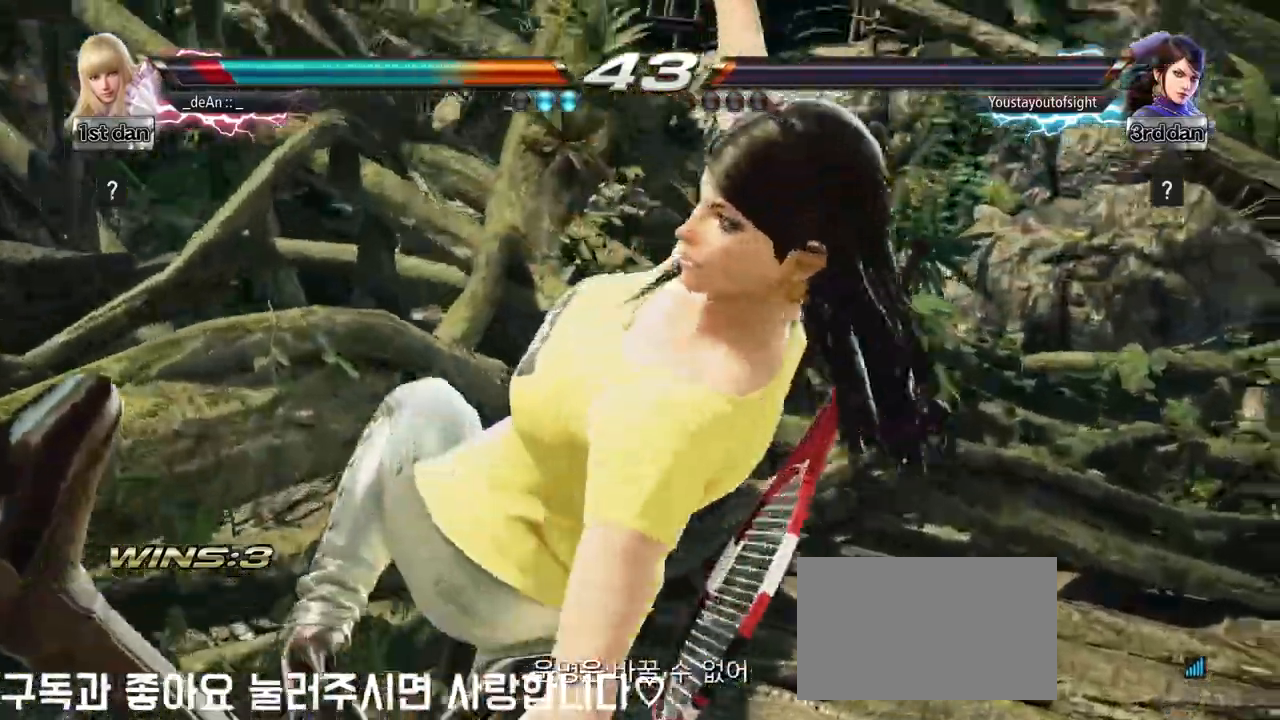
{"buttons": [], "left_stick": "center", "events": []}
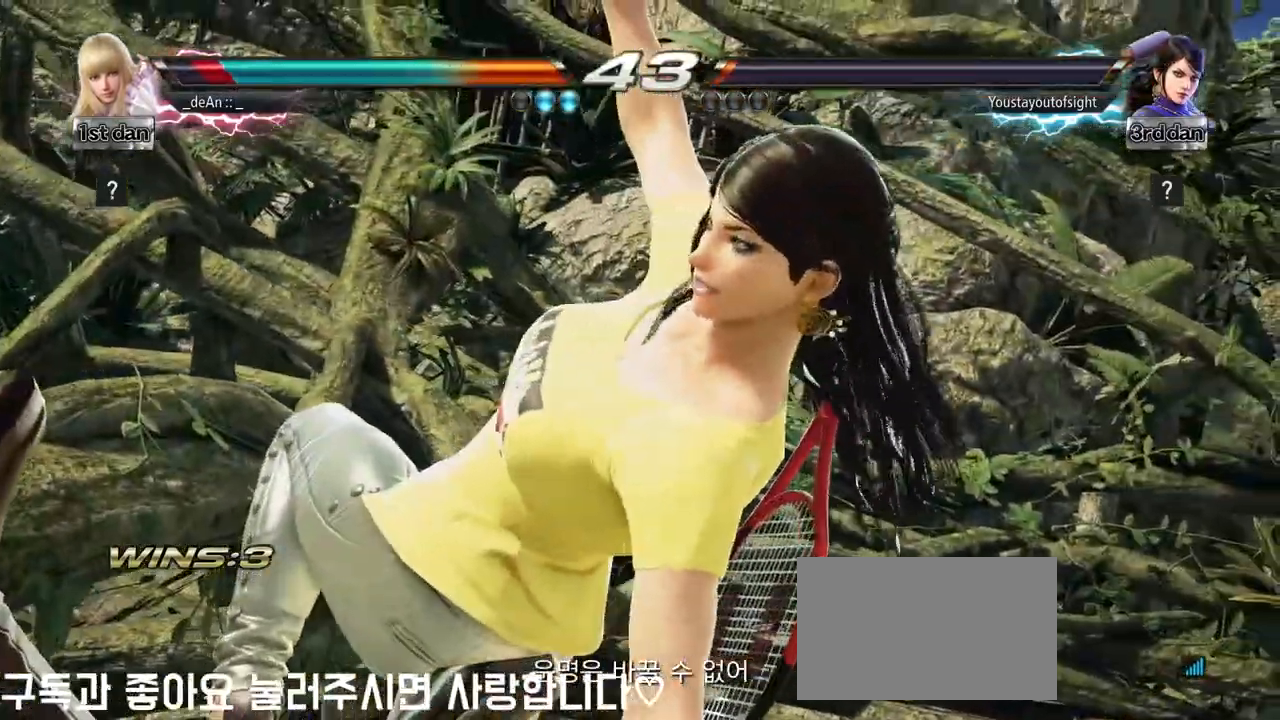
{"buttons": [], "left_stick": "center", "events": []}
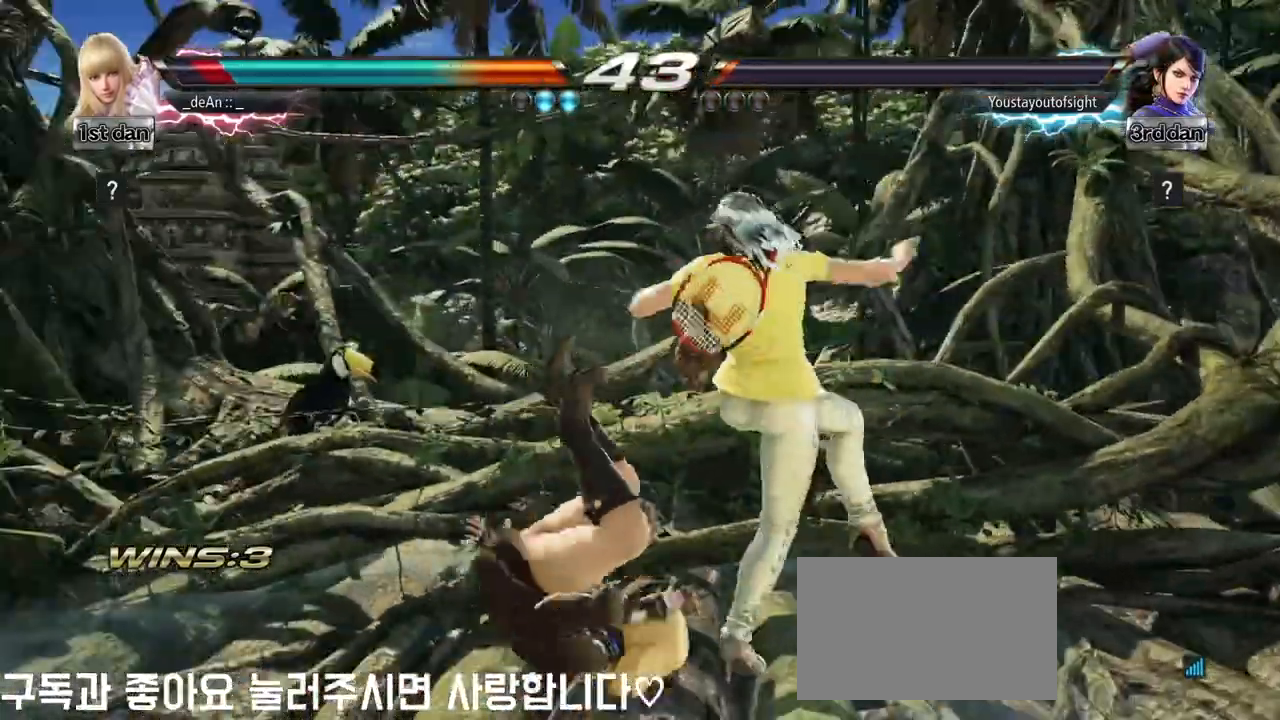
{"buttons": ["CROSS"], "left_stick": "center", "events": [[183, "CROSS", "down"], [433, "CROSS", "up"], [500, "CROSS", "down"]]}
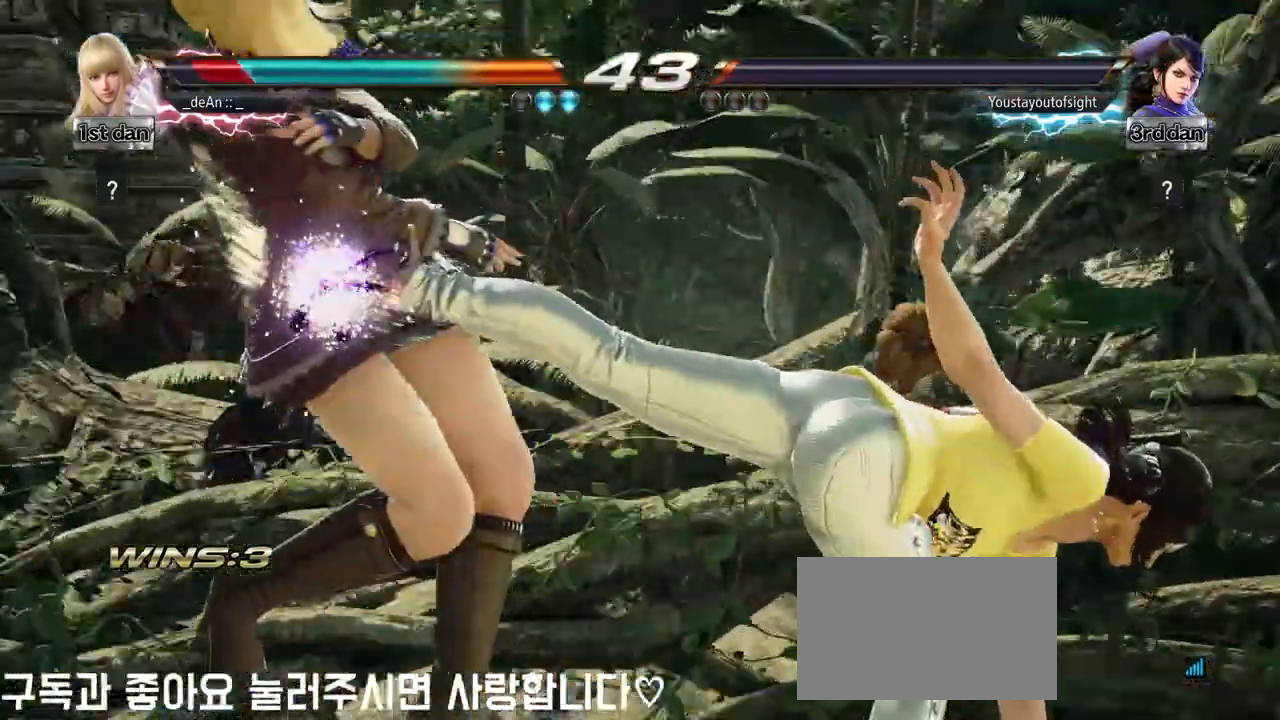
{"buttons": [], "left_stick": "left", "events": [[100, "left_stick", "left"], [117, "CROSS", "up"], [167, "CROSS", "down"], [300, "CROSS", "up"]]}
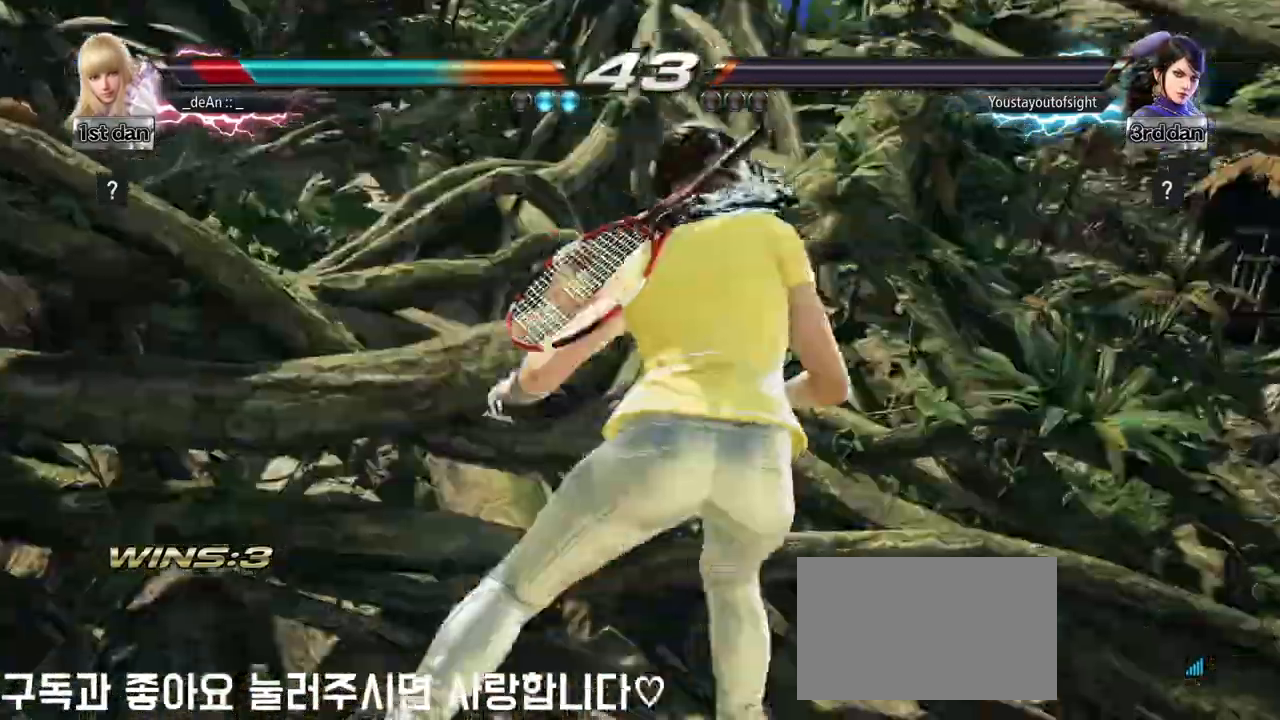
{"buttons": [], "left_stick": "left", "events": []}
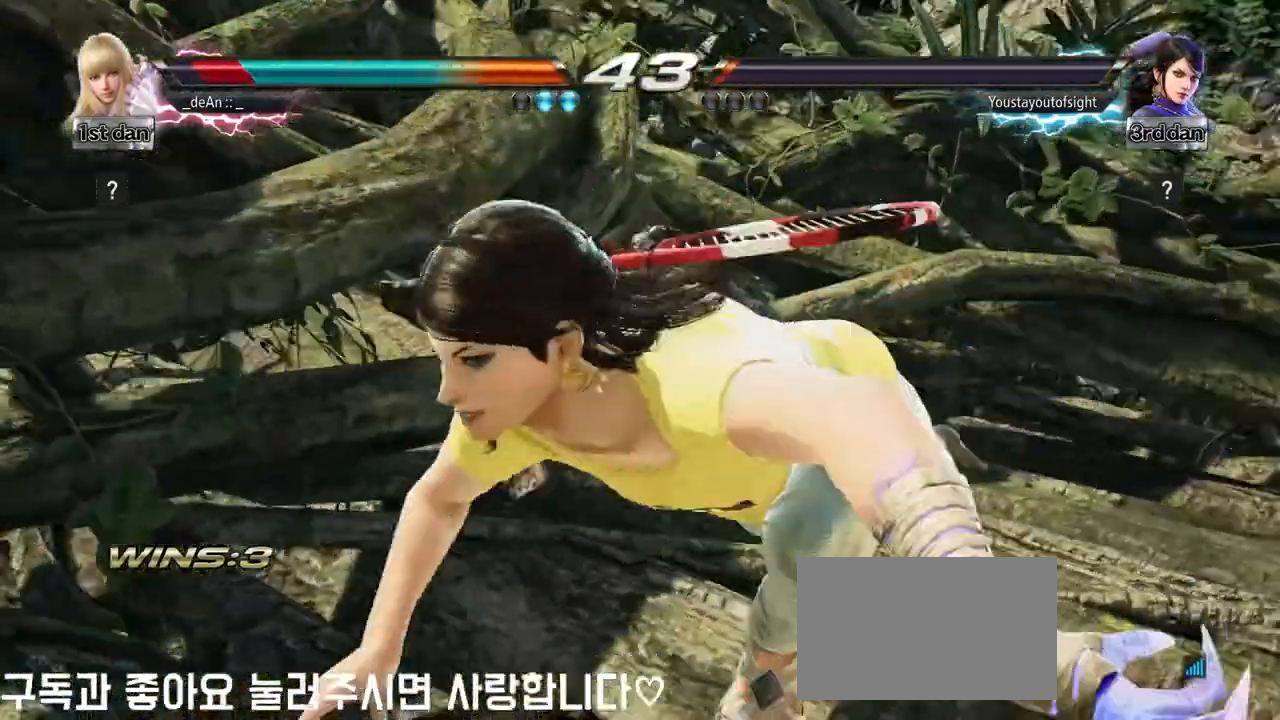
{"buttons": [], "left_stick": "left", "events": []}
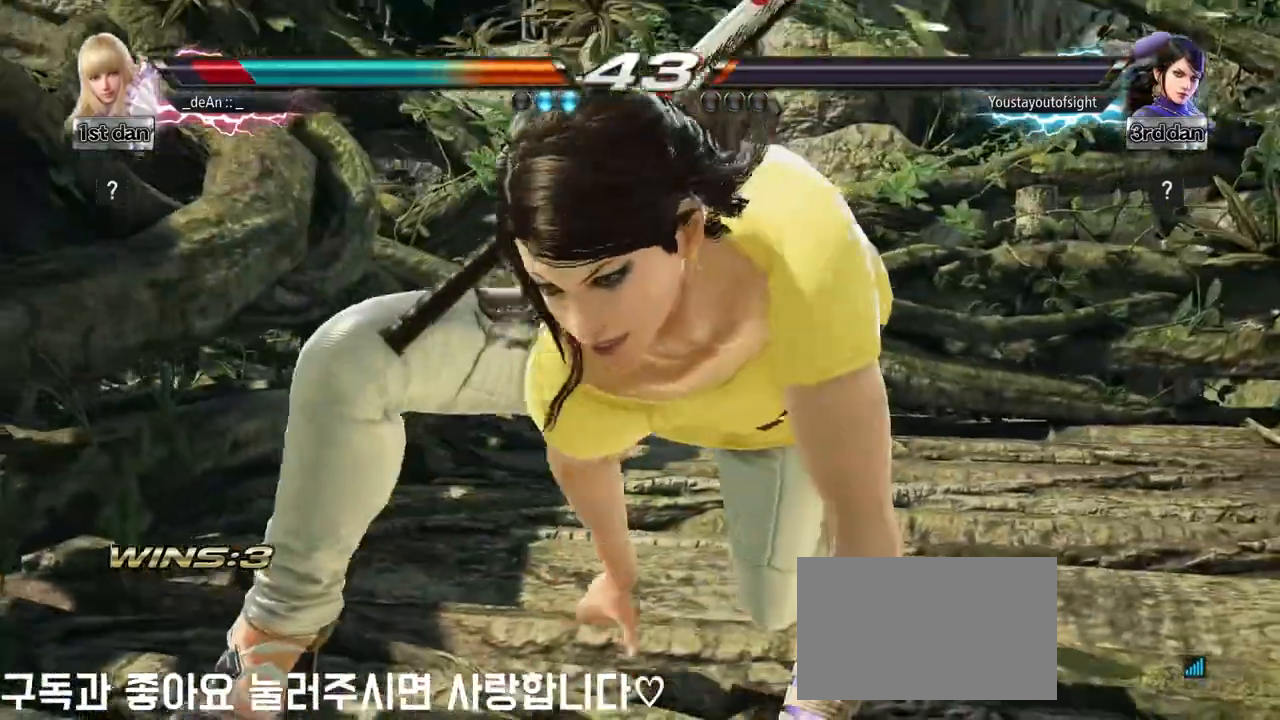
{"buttons": [], "left_stick": "center", "events": [[500, "left_stick", "center"]]}
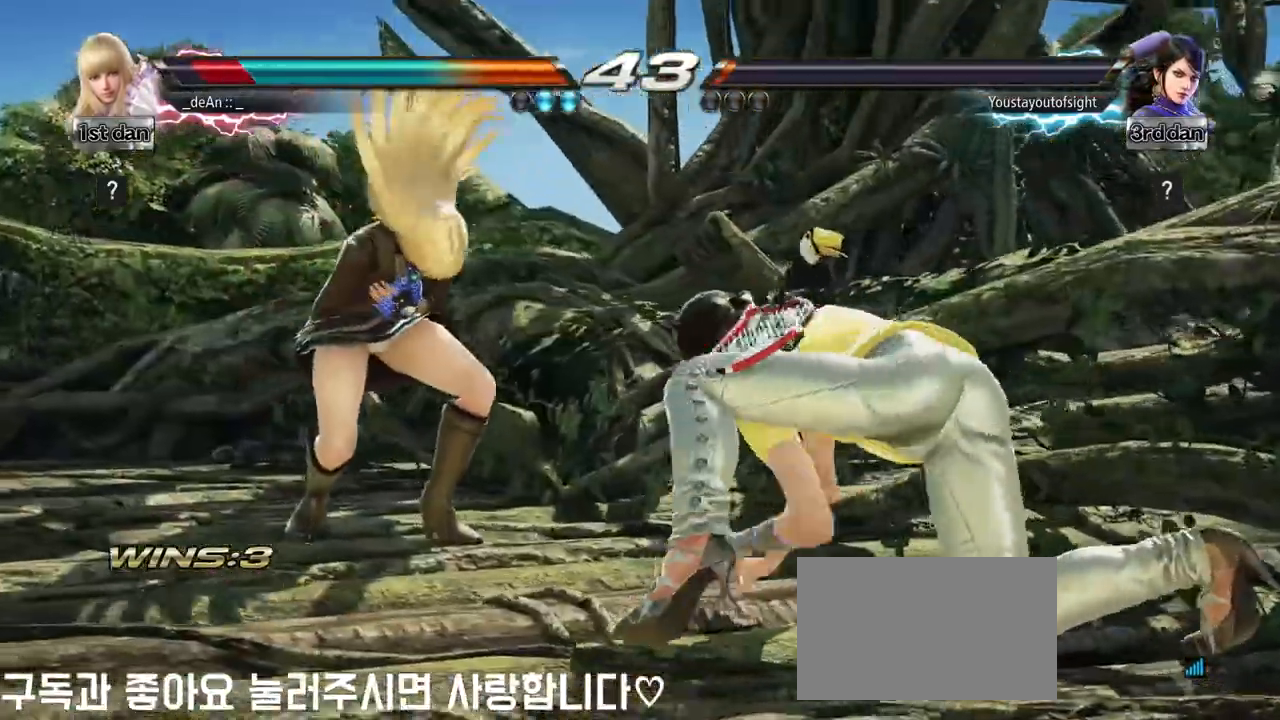
{"buttons": [], "left_stick": "center", "events": []}
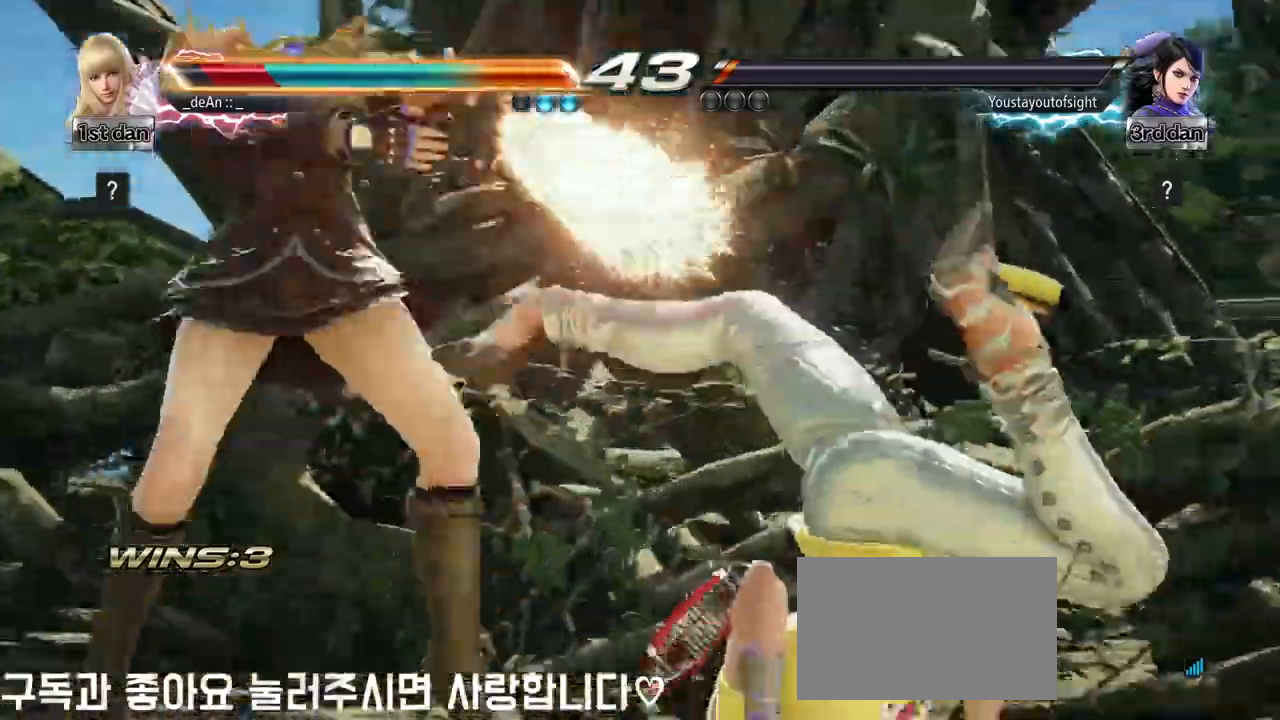
{"buttons": [], "left_stick": "center", "events": []}
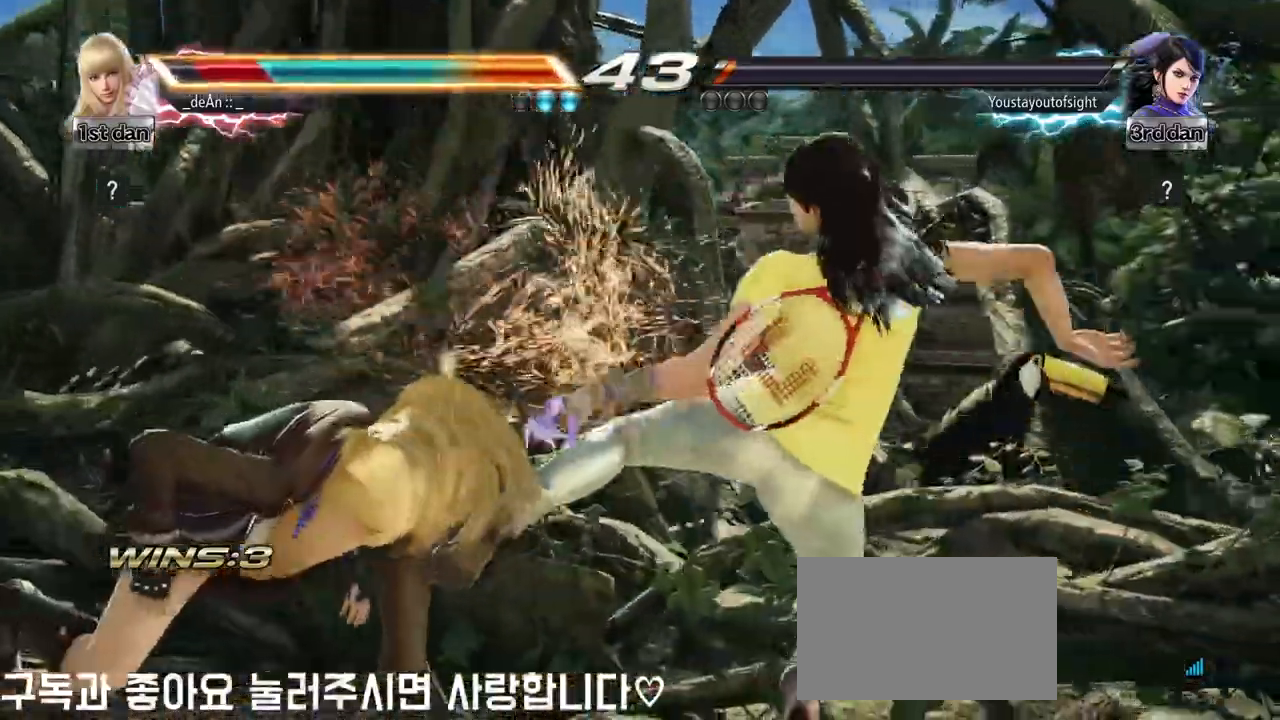
{"buttons": [], "left_stick": "center", "events": []}